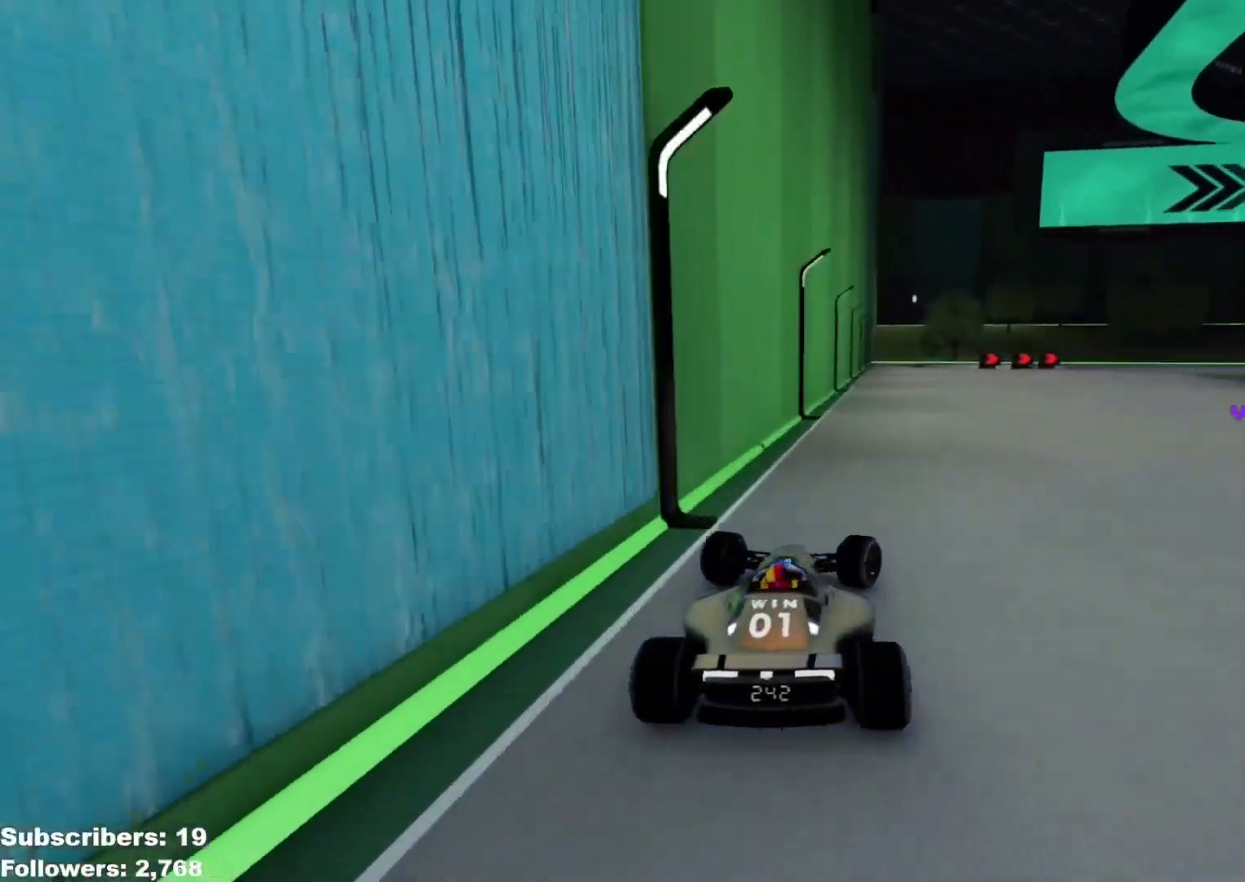
Gameplay with keyboard; each line is a JSON object with the keys held at the frame after it. "events" lists presses ("down") and releases ("up") of "down", "left", "right" and "up" between this image and that frame as [ms after this image, input, new state], when the widget could be followed in between. No other keys are recorded. Mouse input is not recorded.
{"keys": ["down", "right", "up"], "events": [[400, "down", "down"]]}
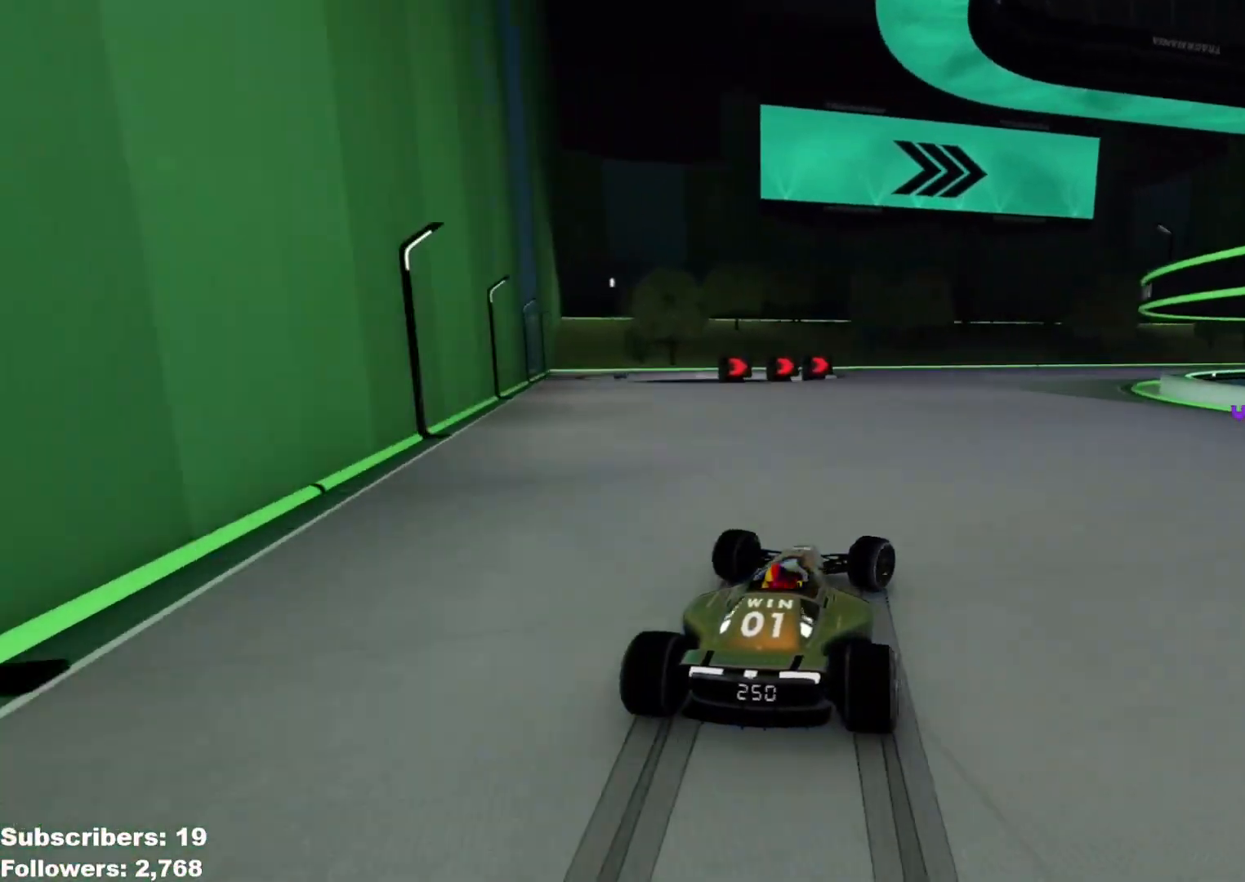
{"keys": ["right", "up"], "events": [[417, "down", "up"]]}
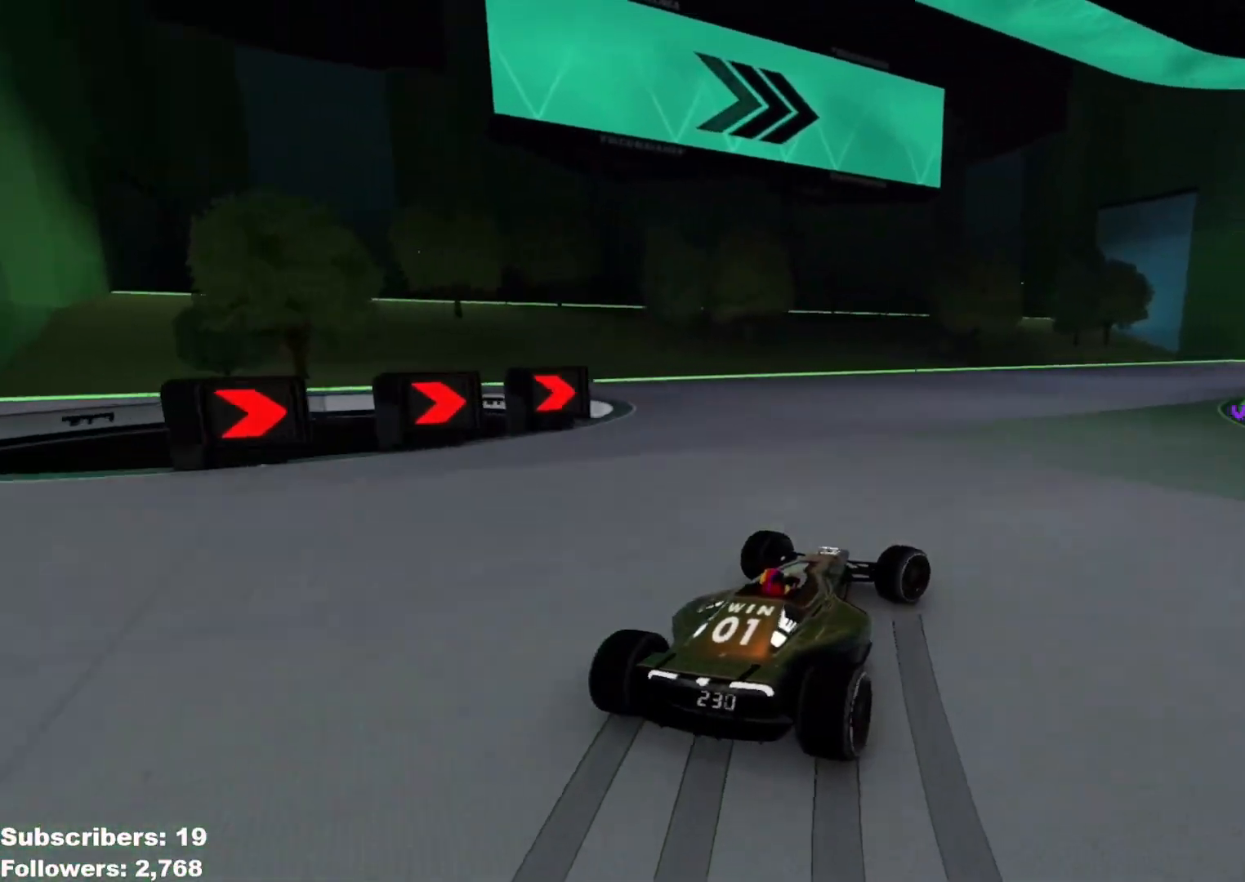
{"keys": ["right", "up"], "events": []}
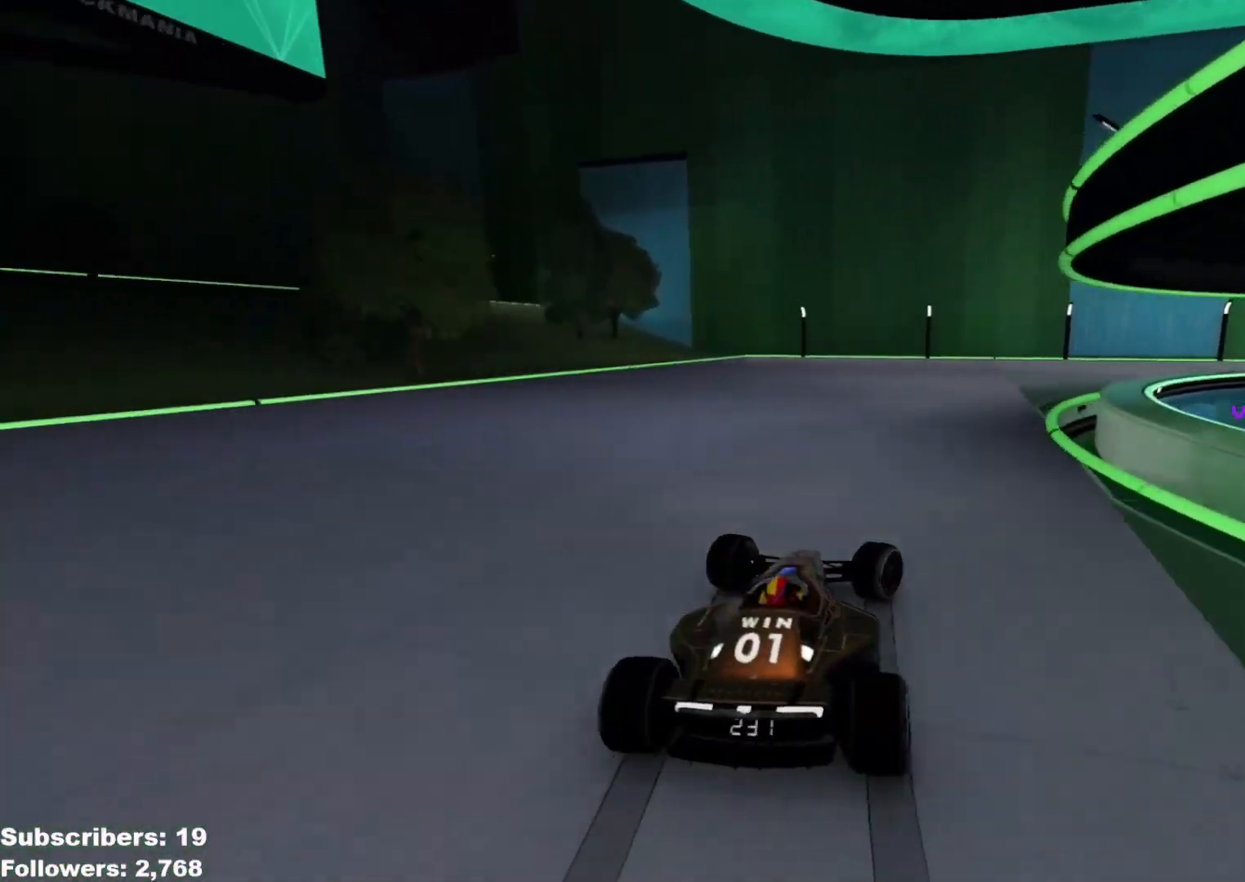
{"keys": ["right", "up"], "events": []}
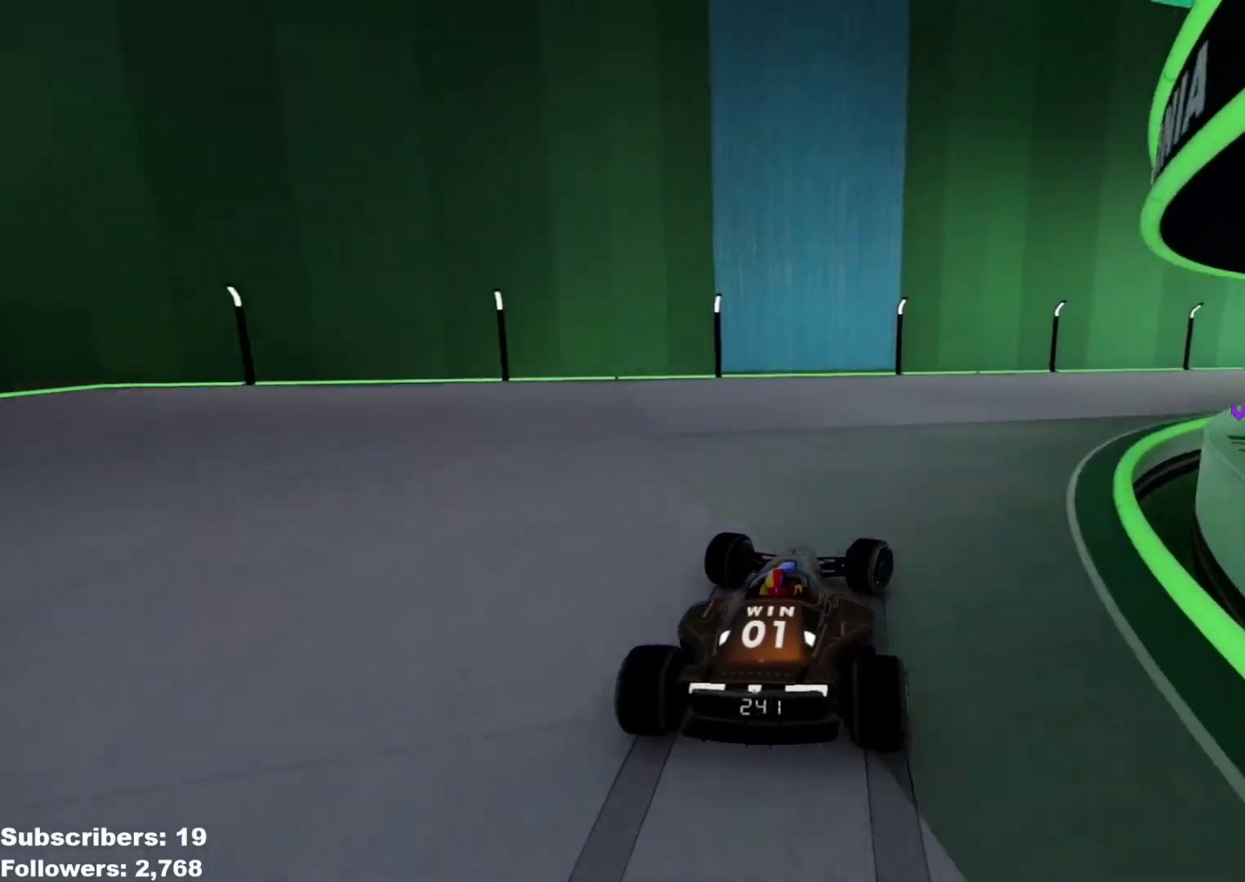
{"keys": ["right", "up"], "events": []}
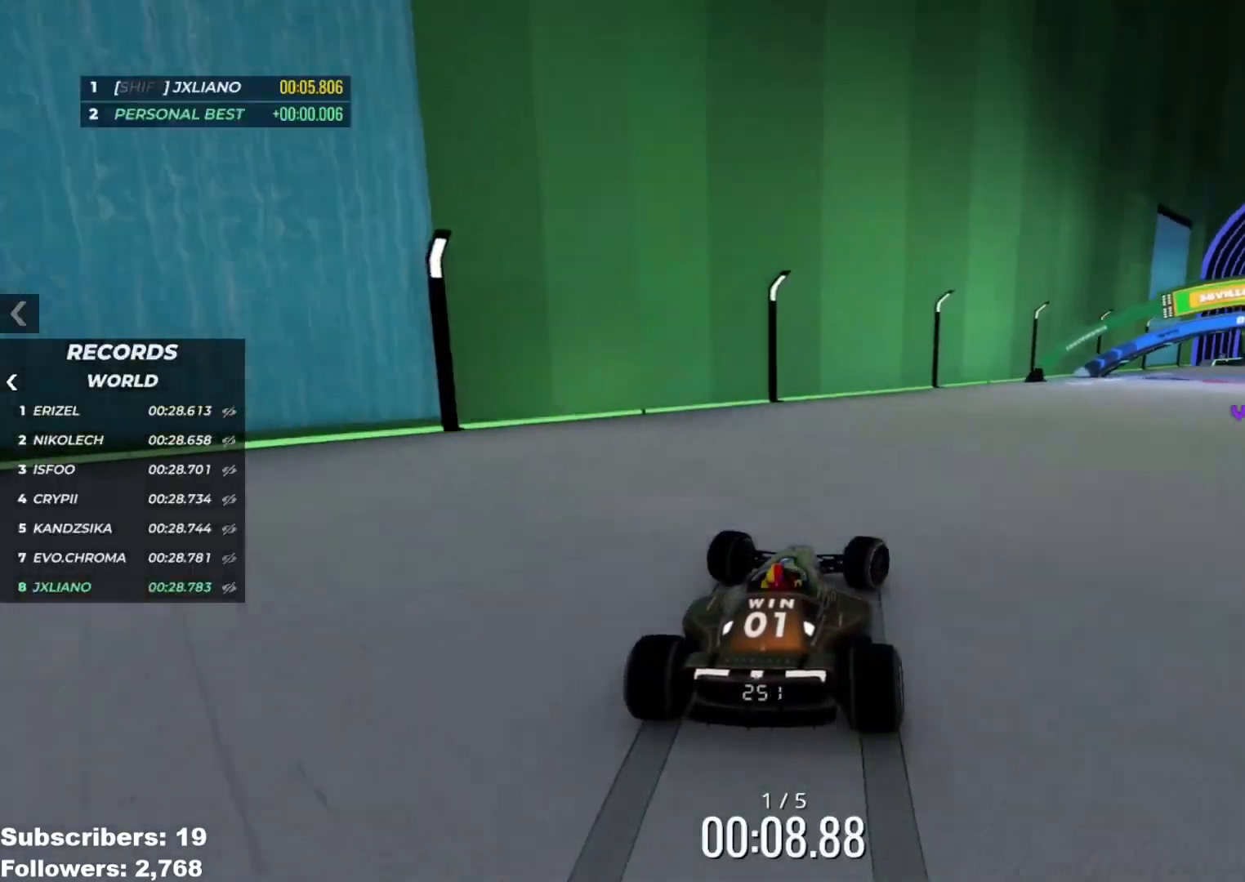
{"keys": ["right", "up"], "events": []}
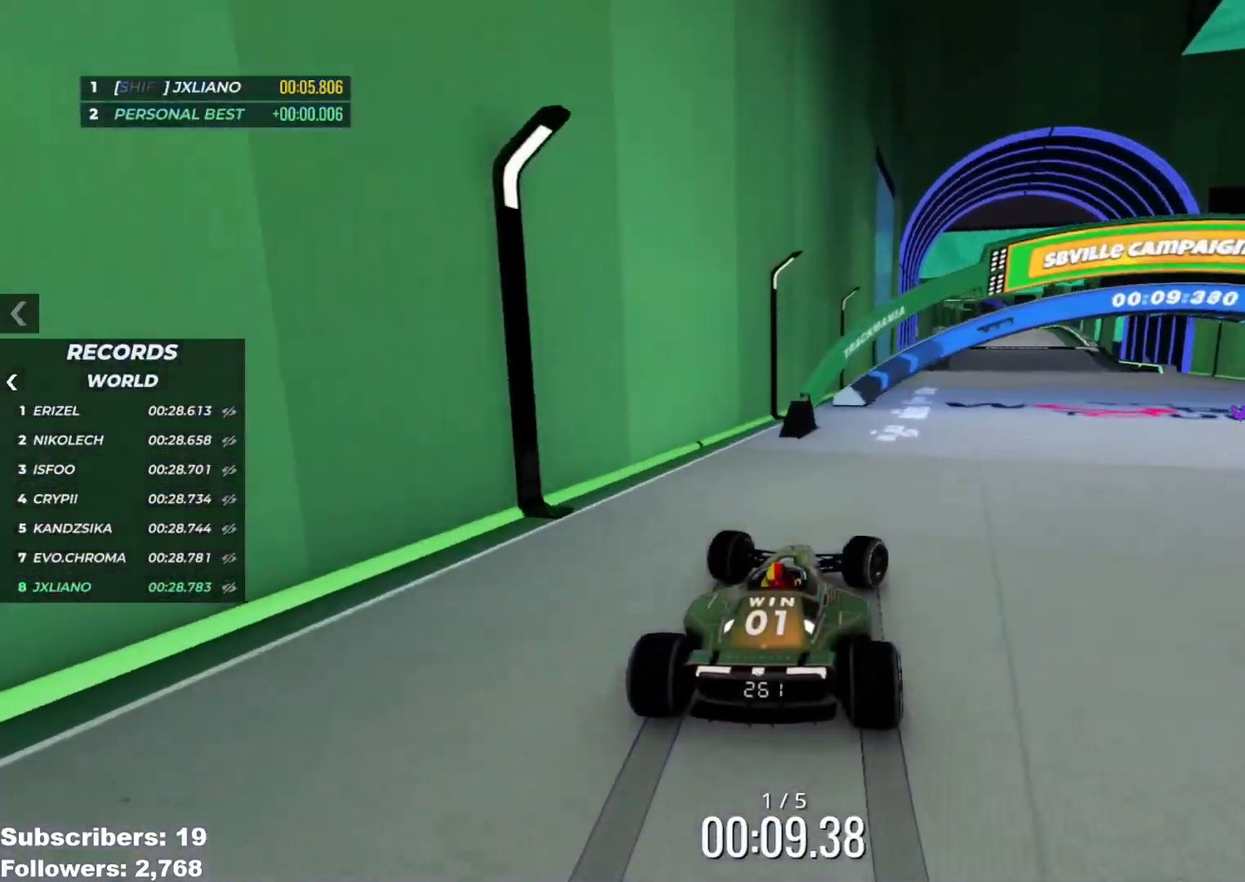
{"keys": ["up"], "events": [[184, "right", "up"], [267, "left", "down"], [467, "left", "up"]]}
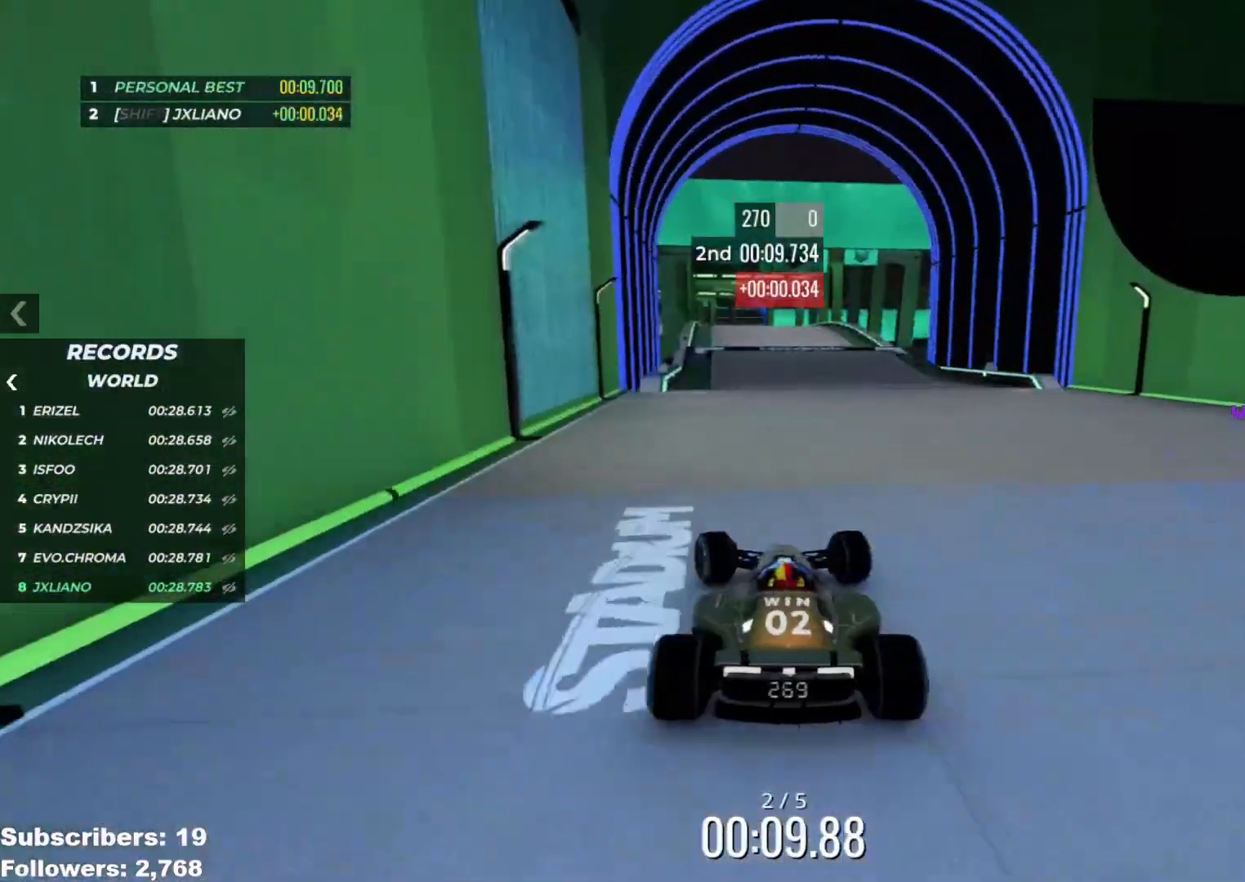
{"keys": ["up"], "events": []}
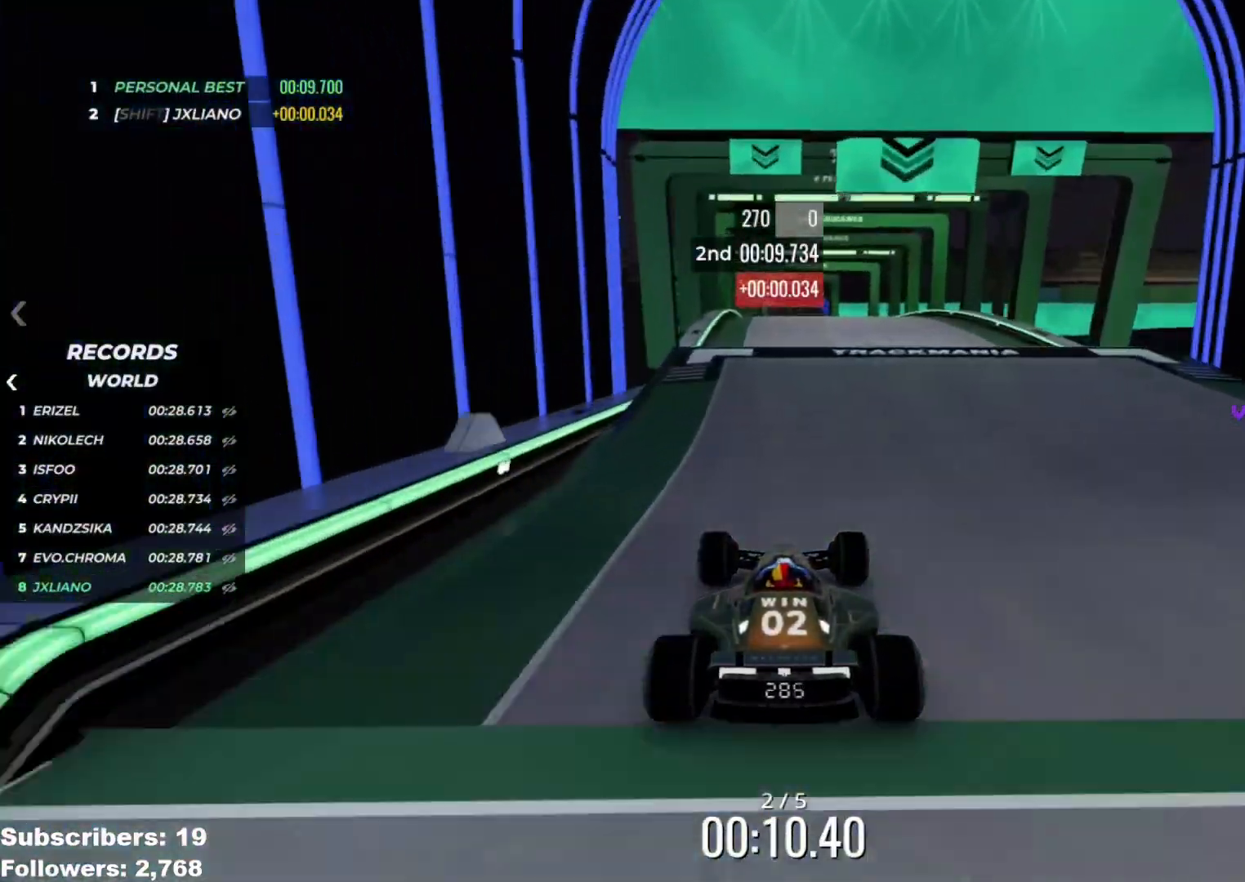
{"keys": ["up"], "events": [[100, "left", "down"], [117, "left", "up"]]}
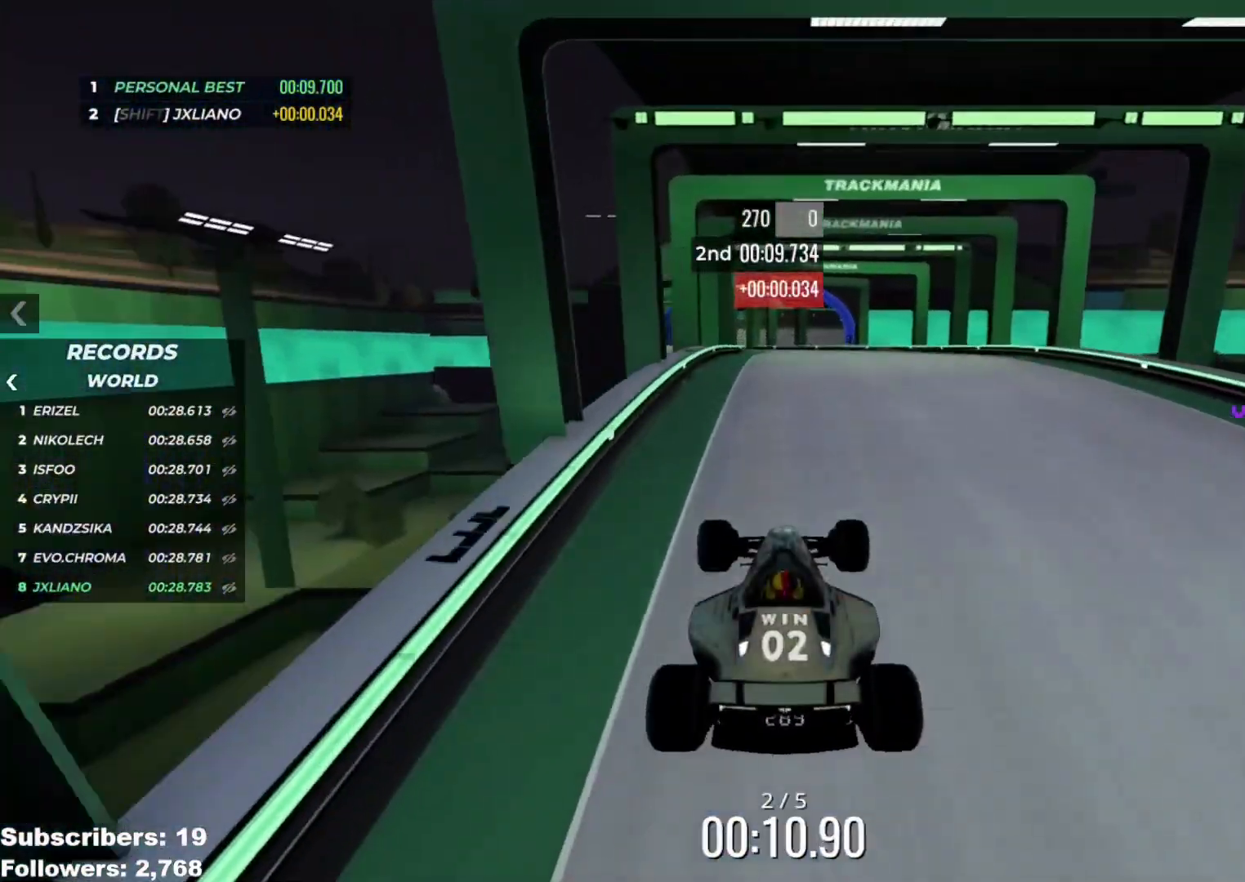
{"keys": ["up"], "events": []}
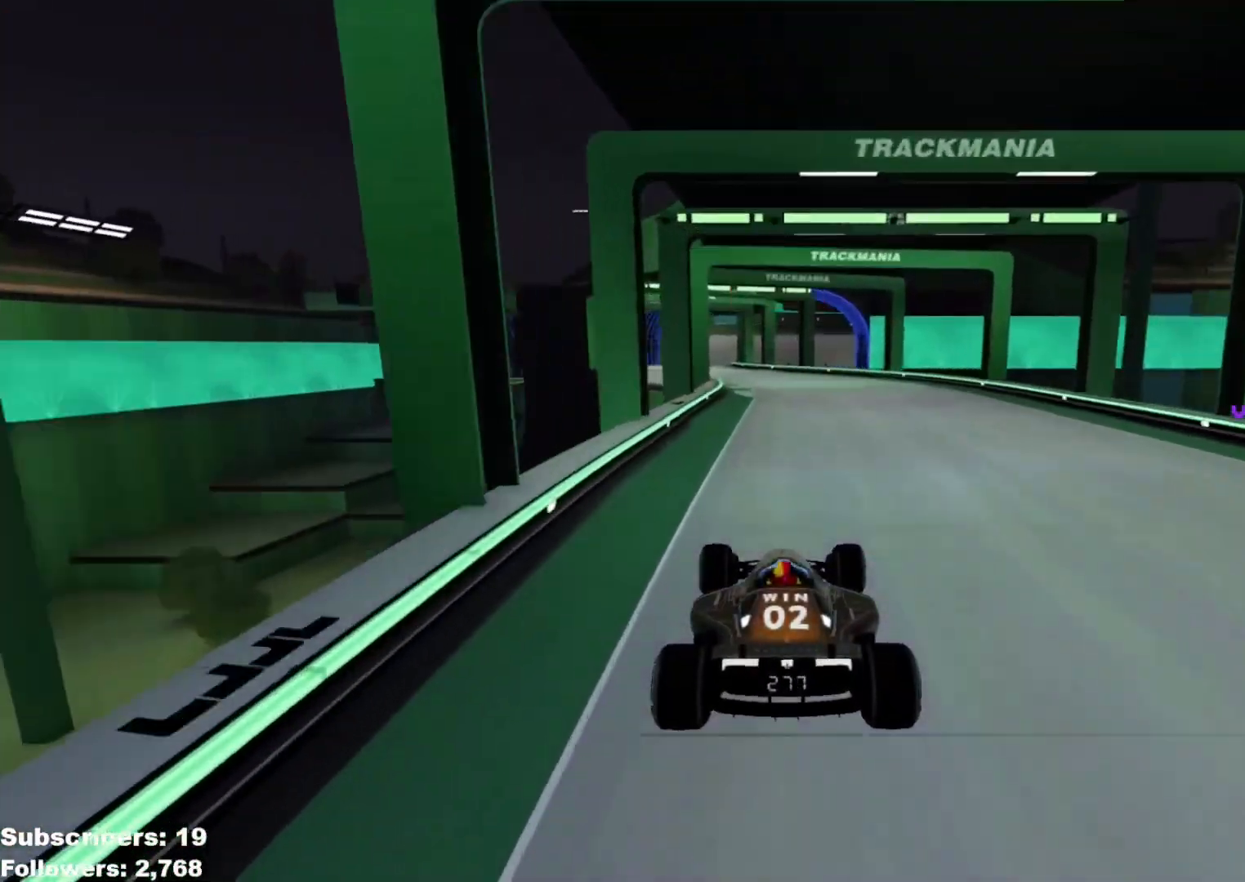
{"keys": ["left", "up"], "events": [[384, "left", "down"]]}
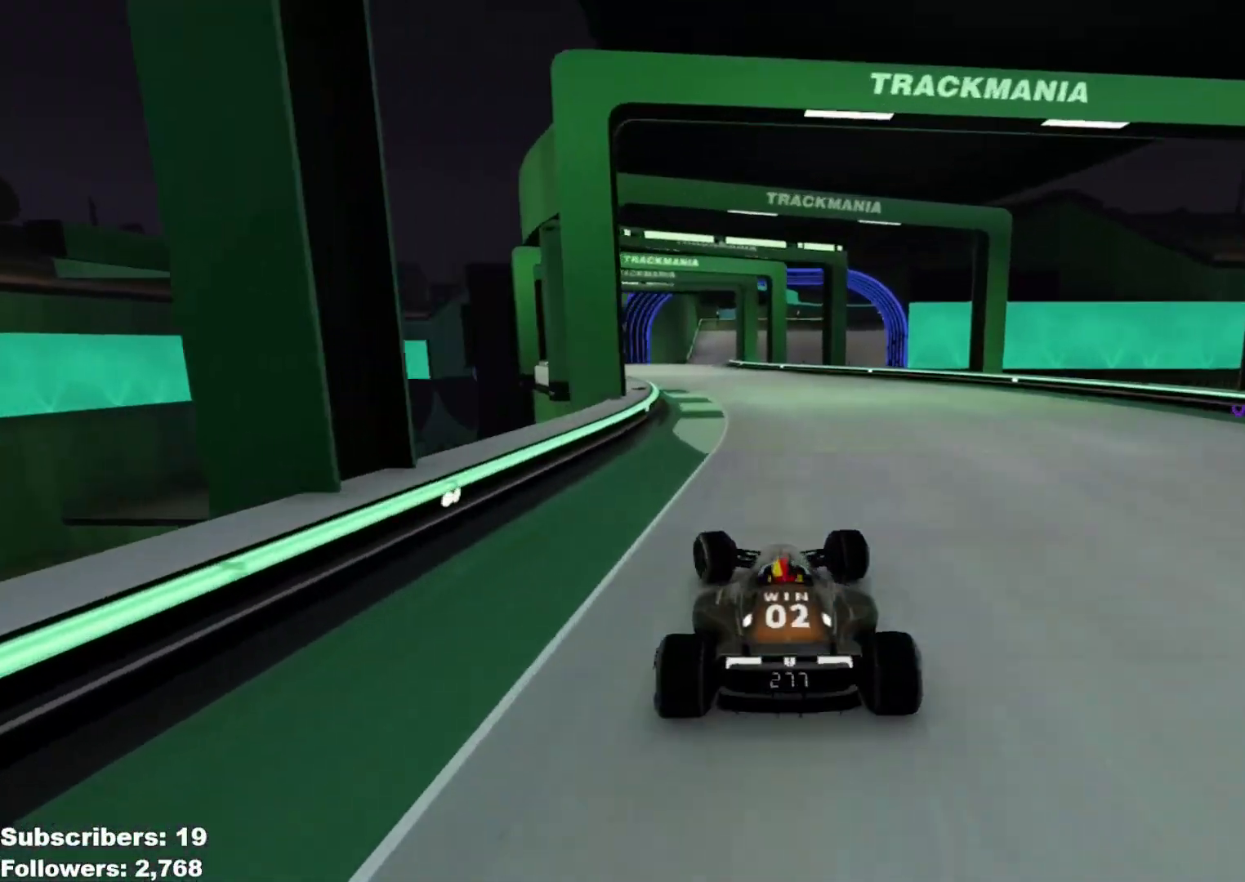
{"keys": ["right", "up"], "events": [[17, "left", "up"], [67, "left", "down"], [400, "left", "up"], [467, "right", "down"]]}
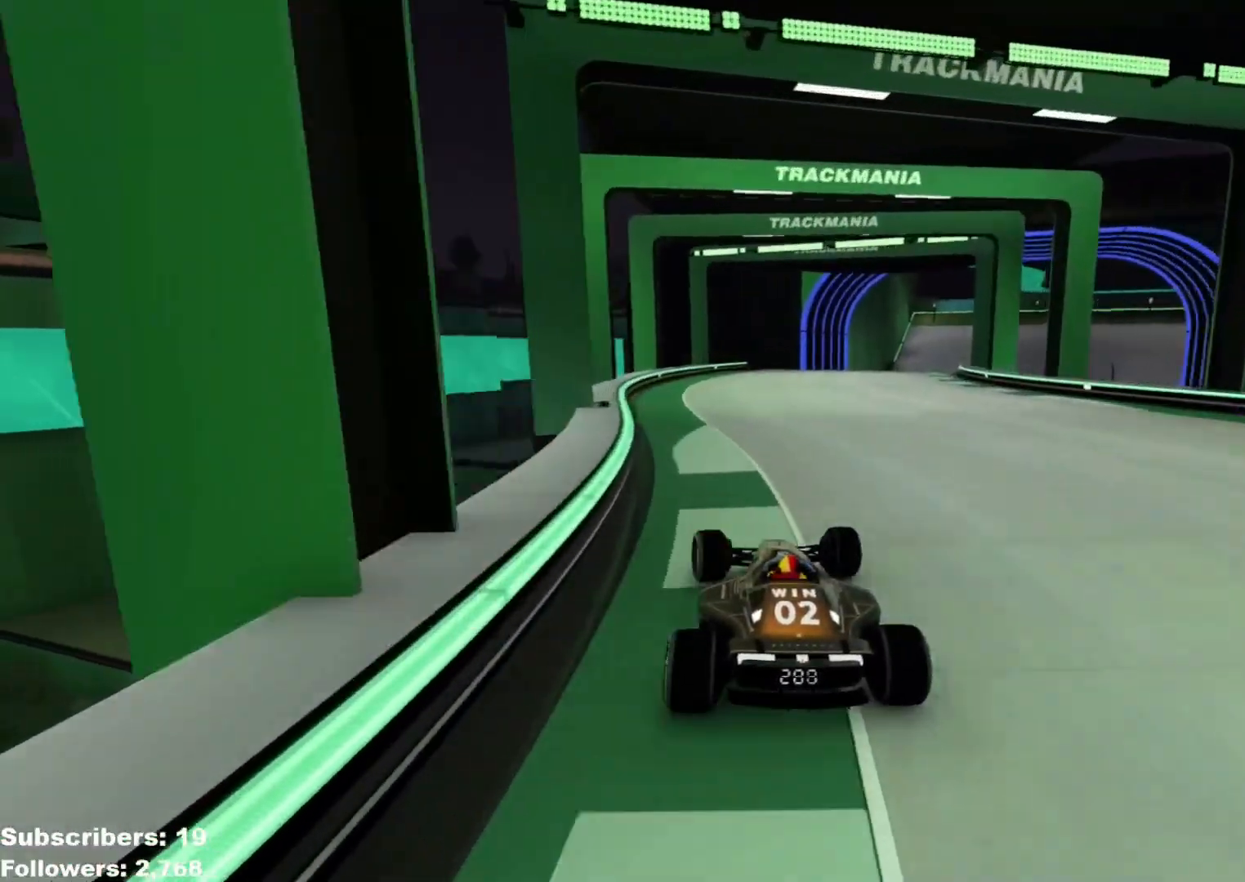
{"keys": ["right", "up"], "events": [[201, "right", "up"], [234, "right", "down"]]}
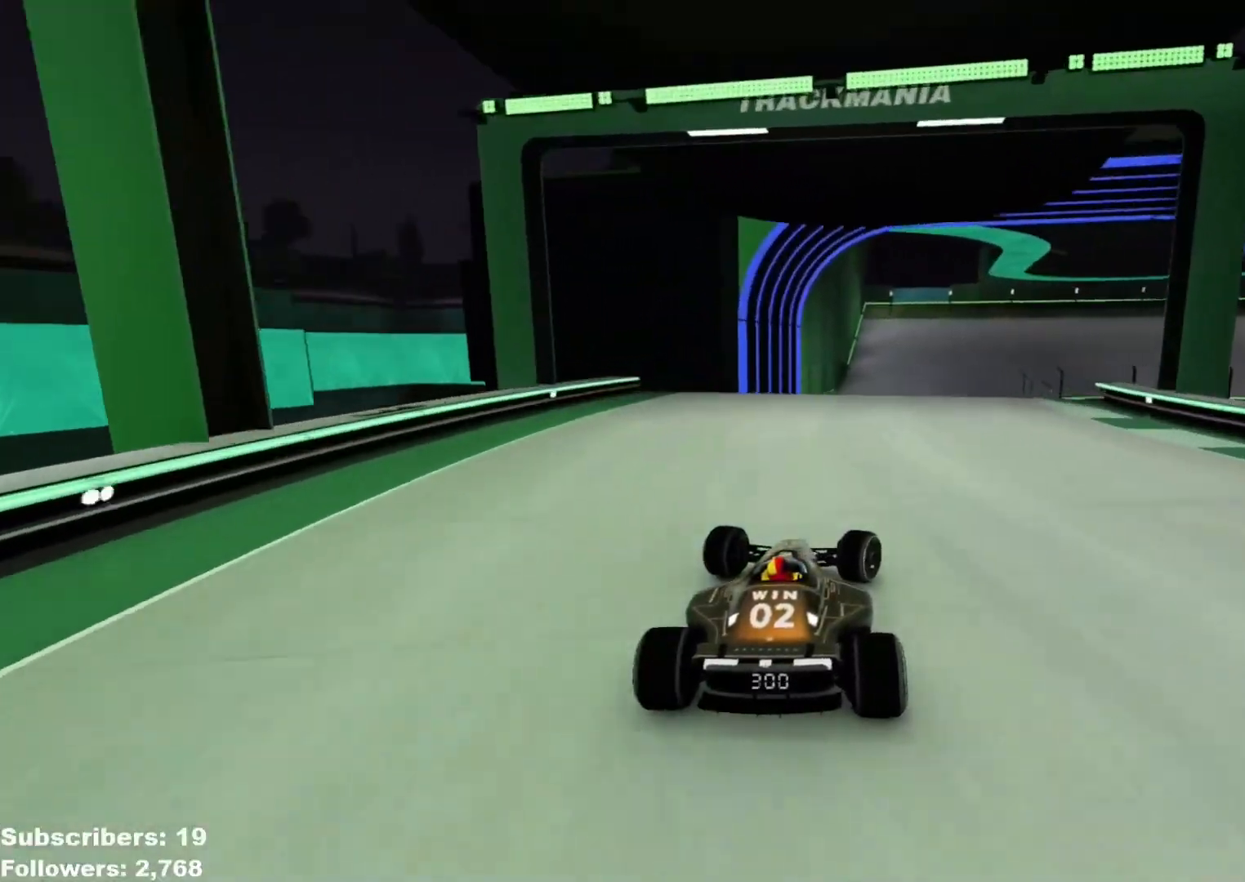
{"keys": ["right", "up"], "events": [[300, "right", "up"], [350, "up", "up"], [384, "down", "down"], [384, "right", "down"], [400, "left", "down"], [400, "right", "up"], [417, "up", "down"], [467, "down", "up"], [467, "left", "up"], [467, "right", "down"]]}
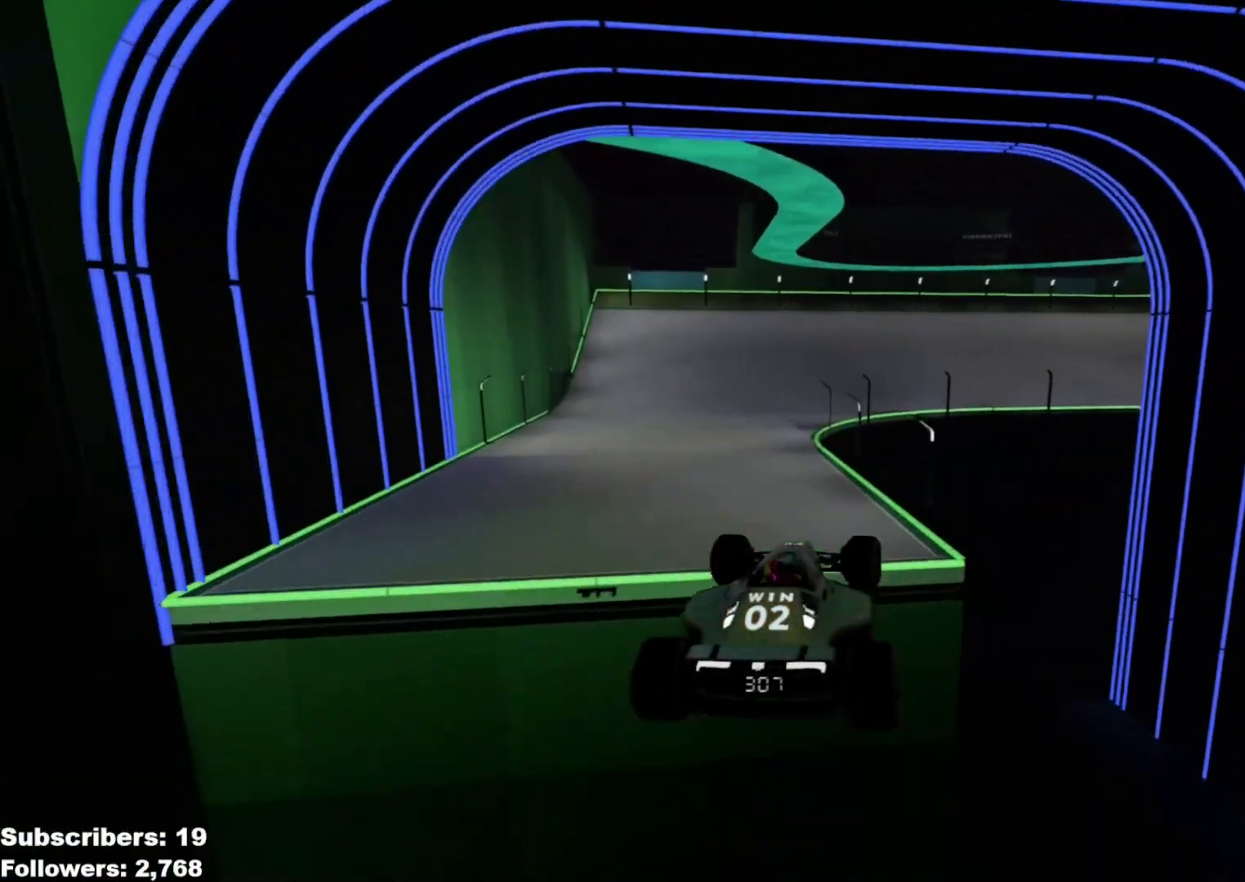
{"keys": ["right", "up"], "events": [[67, "left", "down"], [67, "right", "up"], [251, "left", "up"], [251, "right", "down"]]}
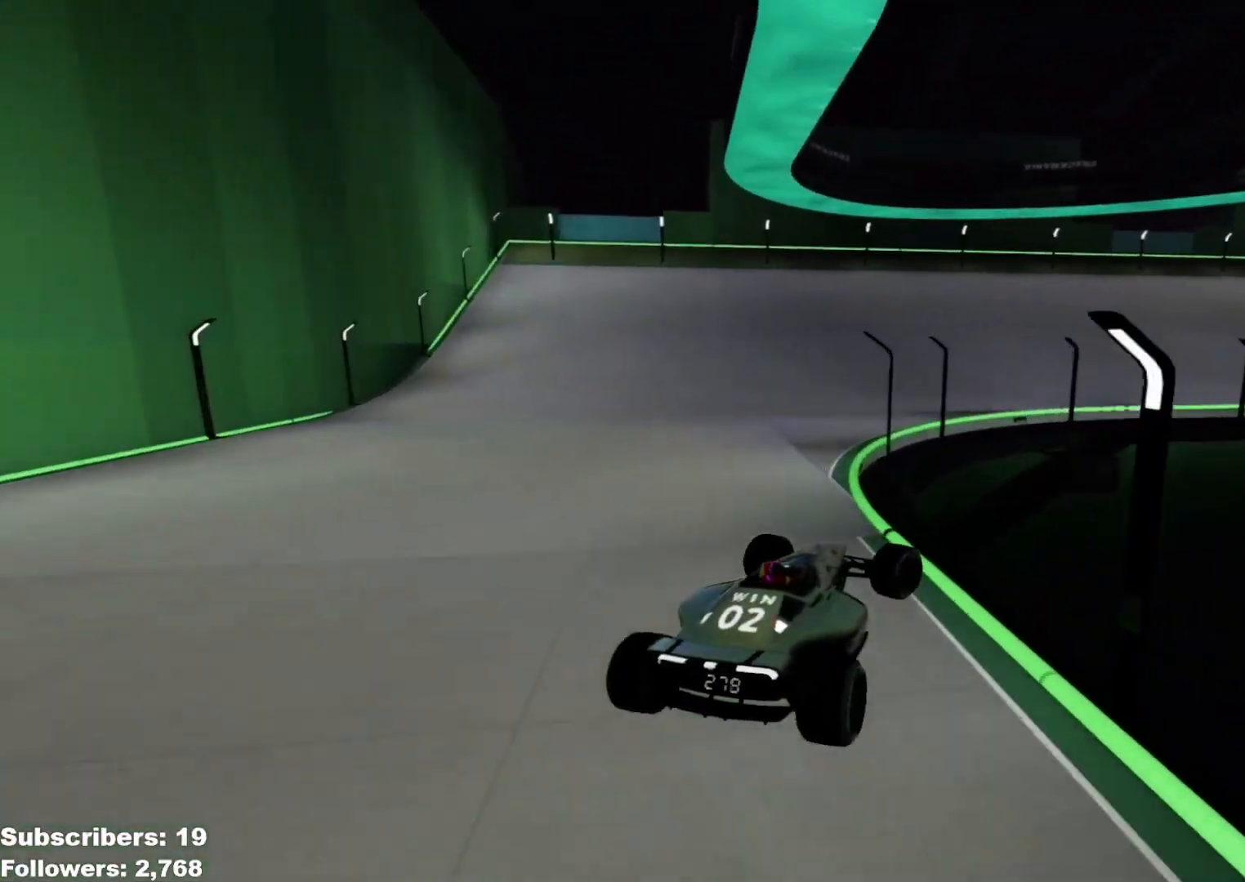
{"keys": ["down", "right", "up"], "events": [[500, "down", "down"]]}
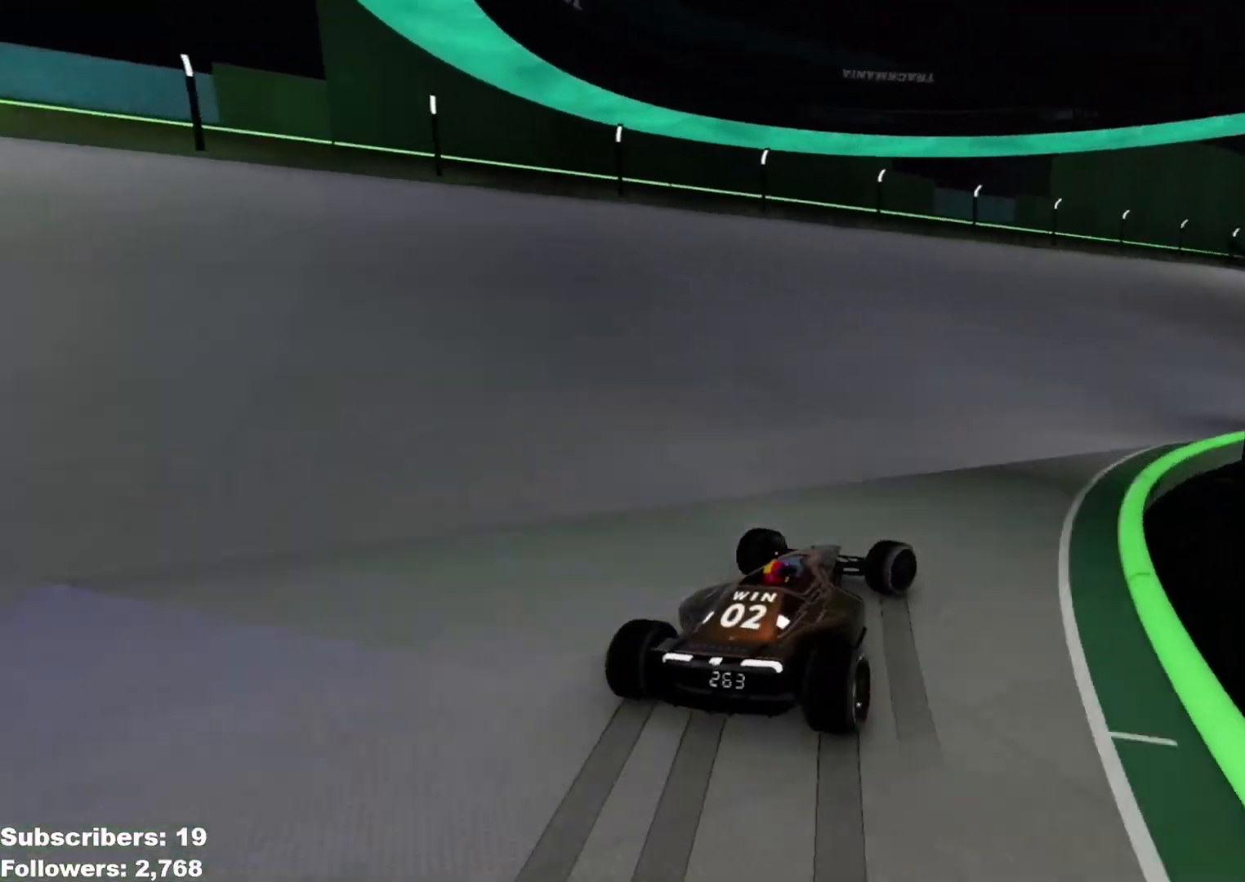
{"keys": ["right", "up"], "events": [[34, "down", "up"]]}
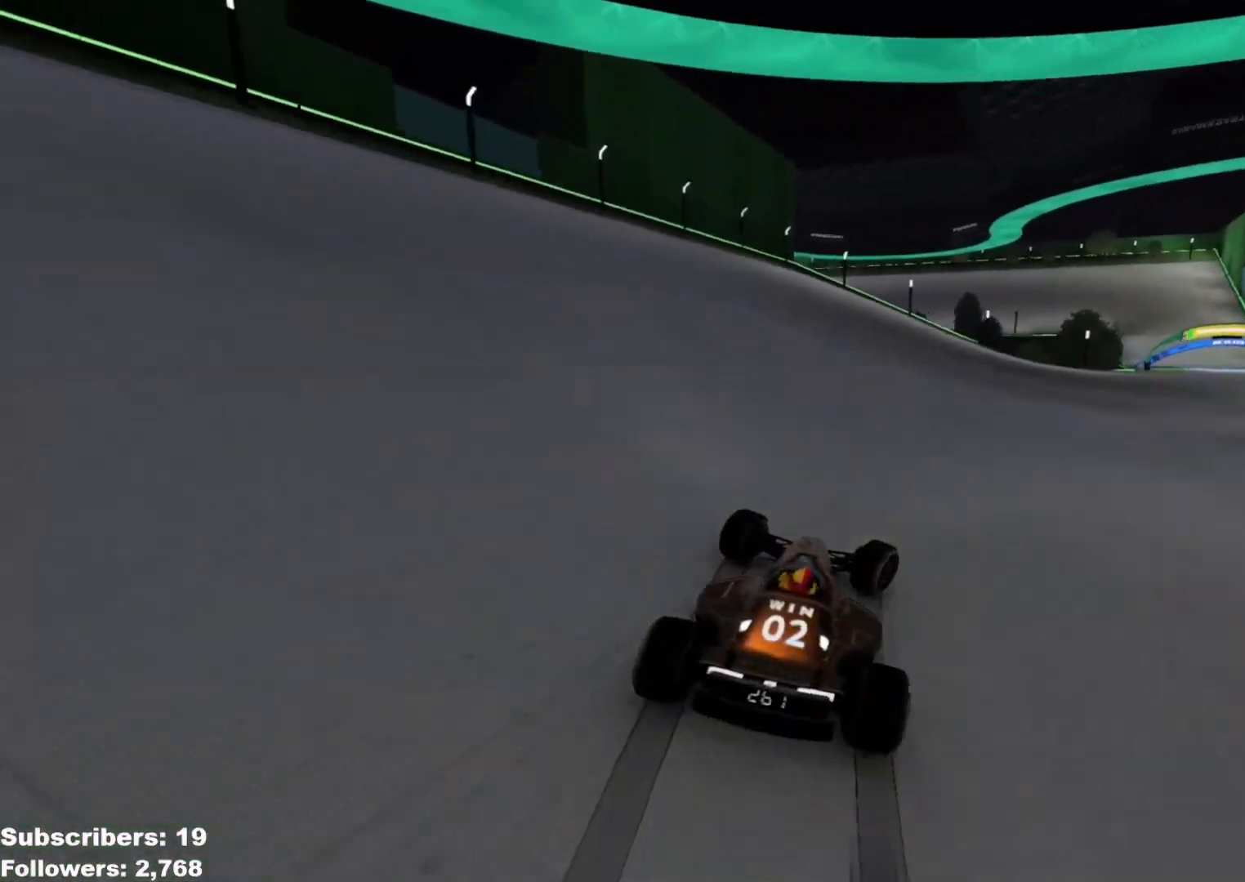
{"keys": ["right", "up"], "events": []}
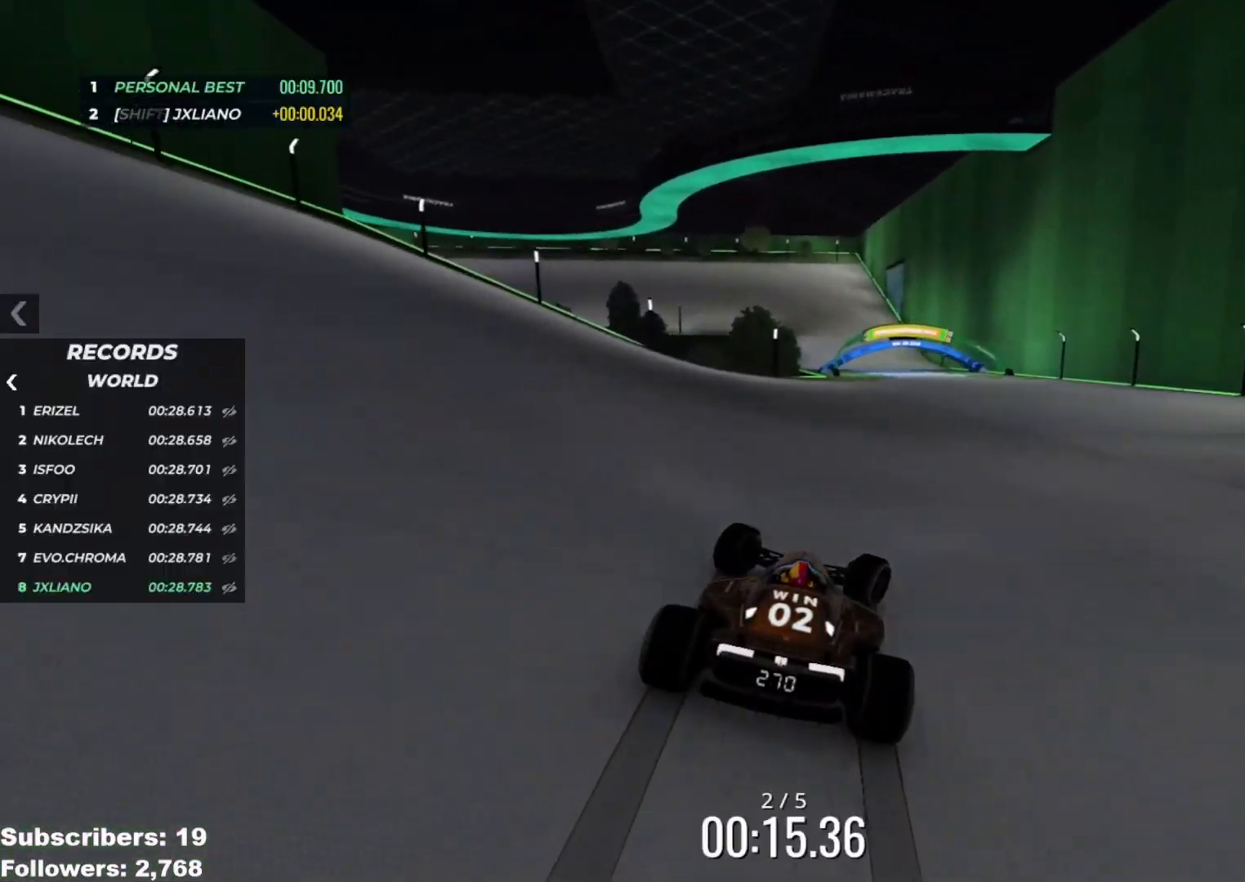
{"keys": ["left", "up"], "events": [[267, "right", "up"], [351, "left", "down"]]}
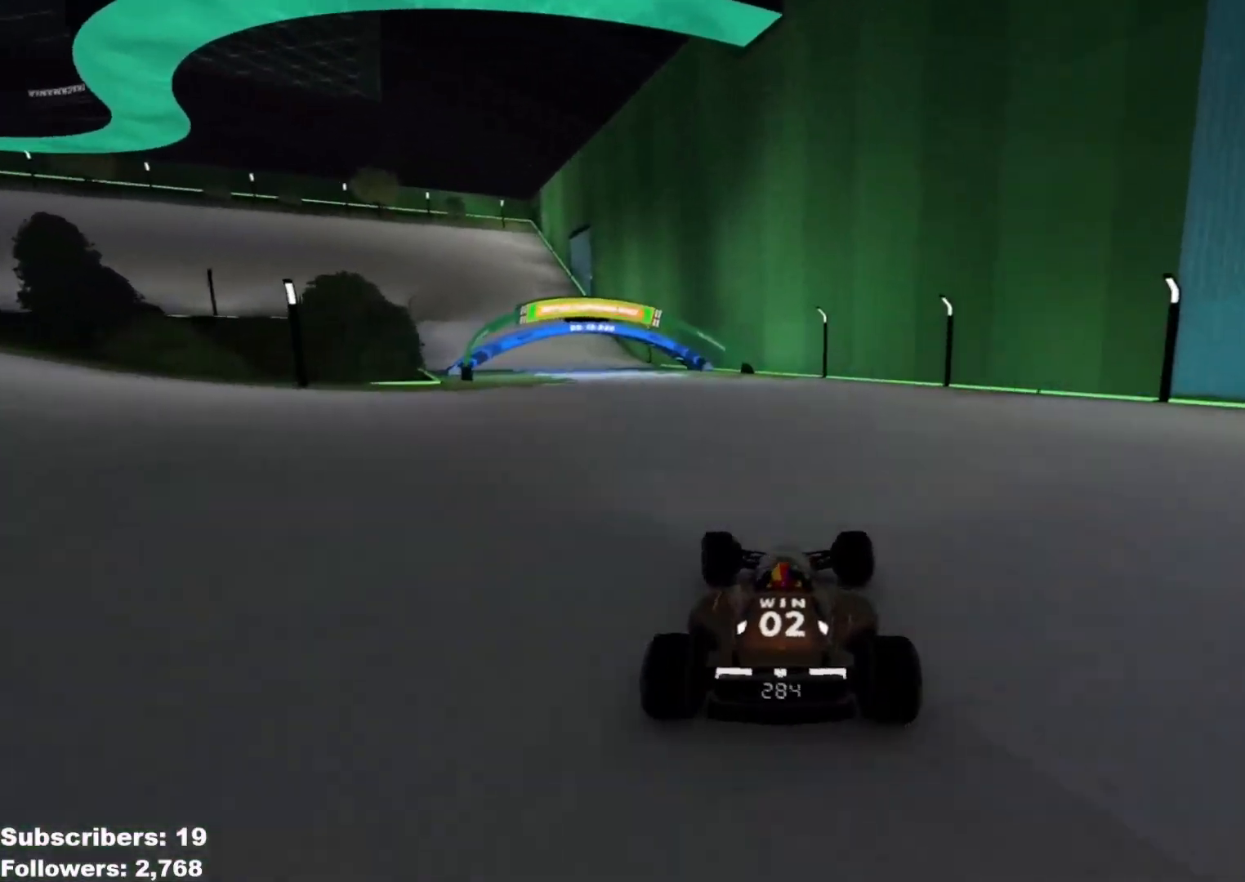
{"keys": ["down", "left", "up"], "events": [[467, "down", "down"]]}
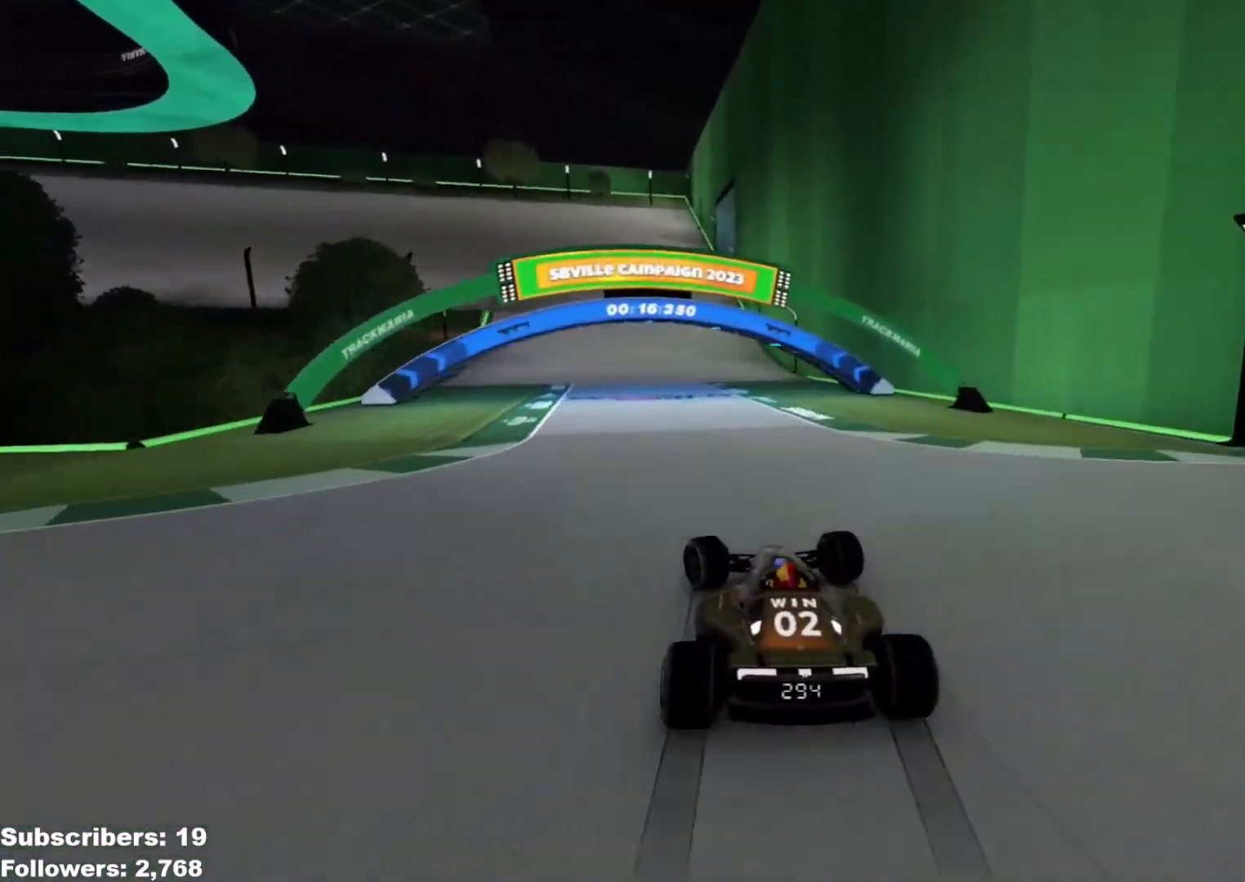
{"keys": ["left", "up"], "events": [[467, "down", "up"]]}
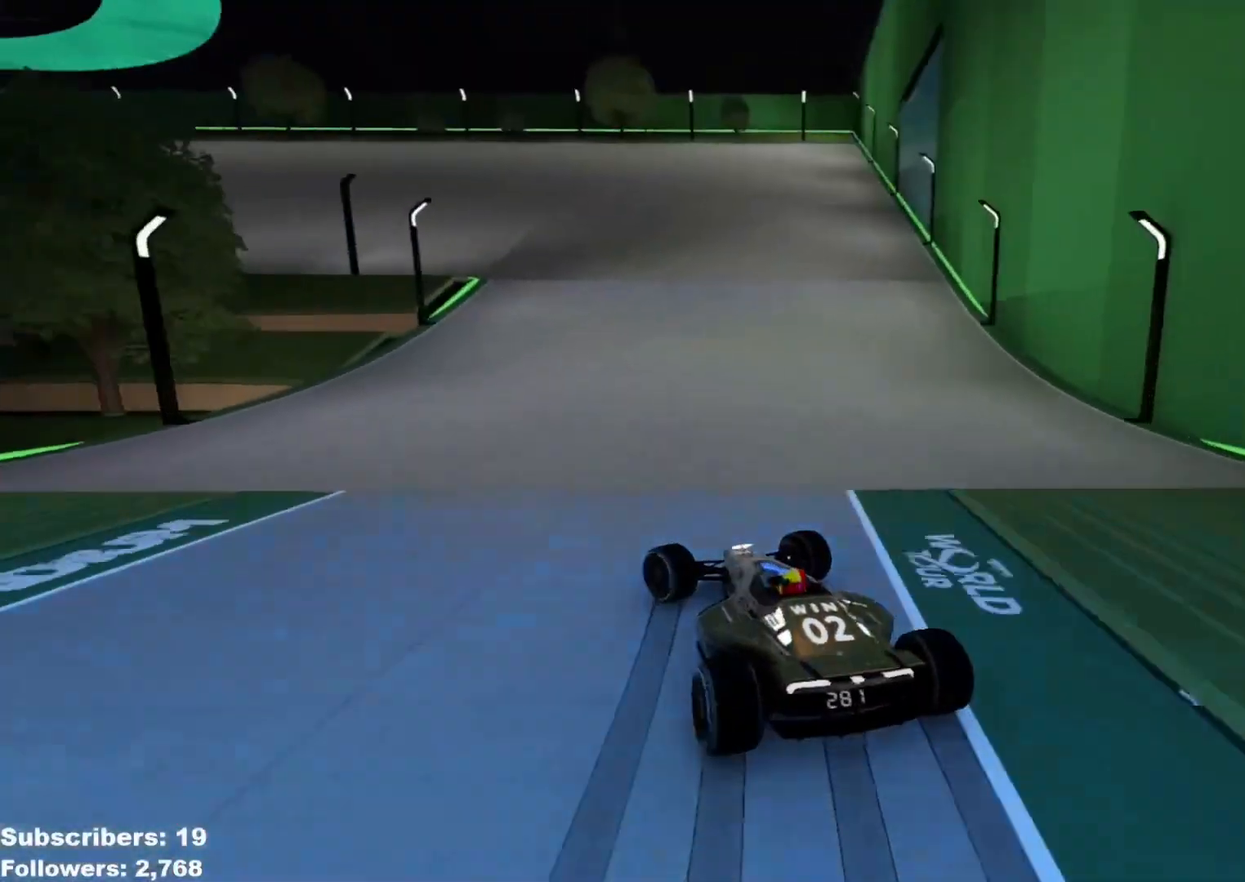
{"keys": ["left", "up"], "events": [[250, "down", "down"], [350, "down", "up"]]}
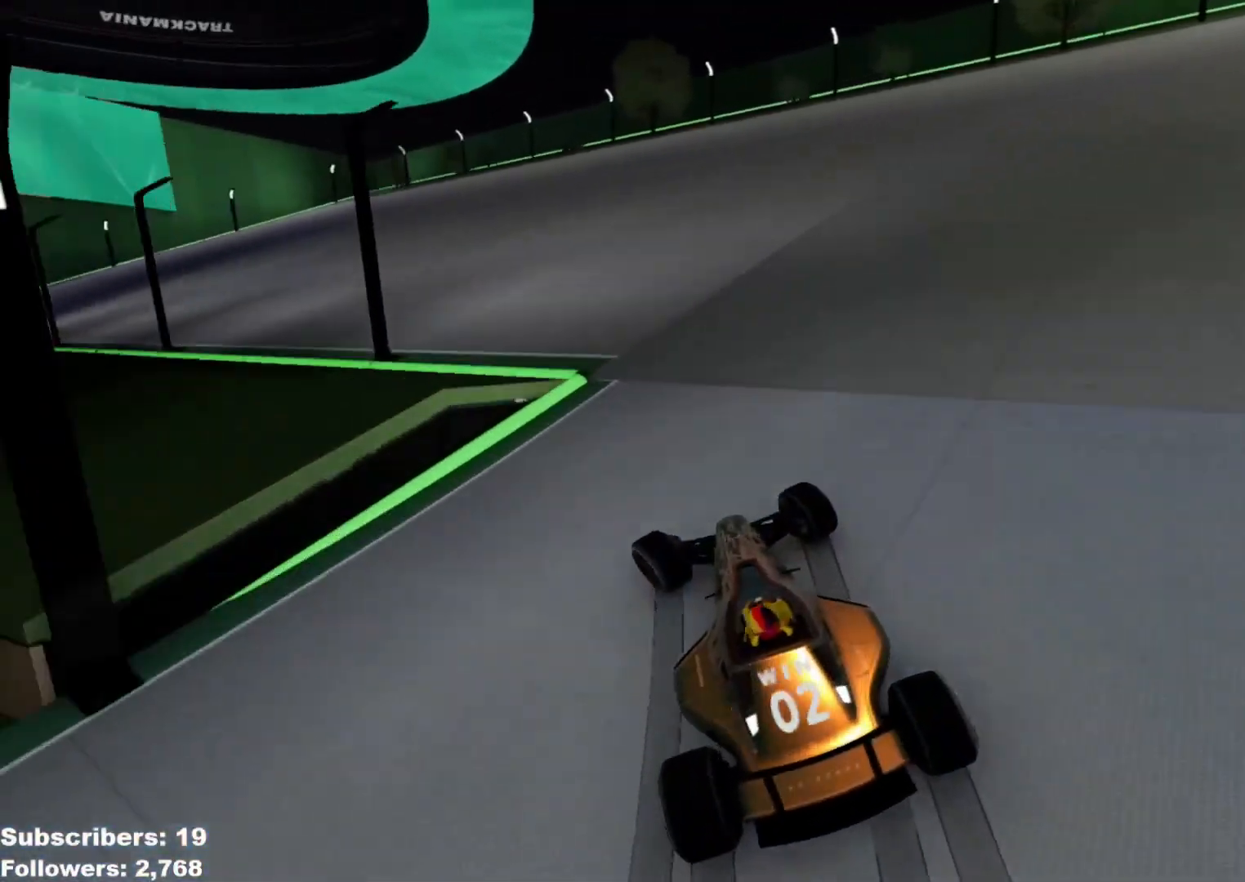
{"keys": ["left", "up"], "events": []}
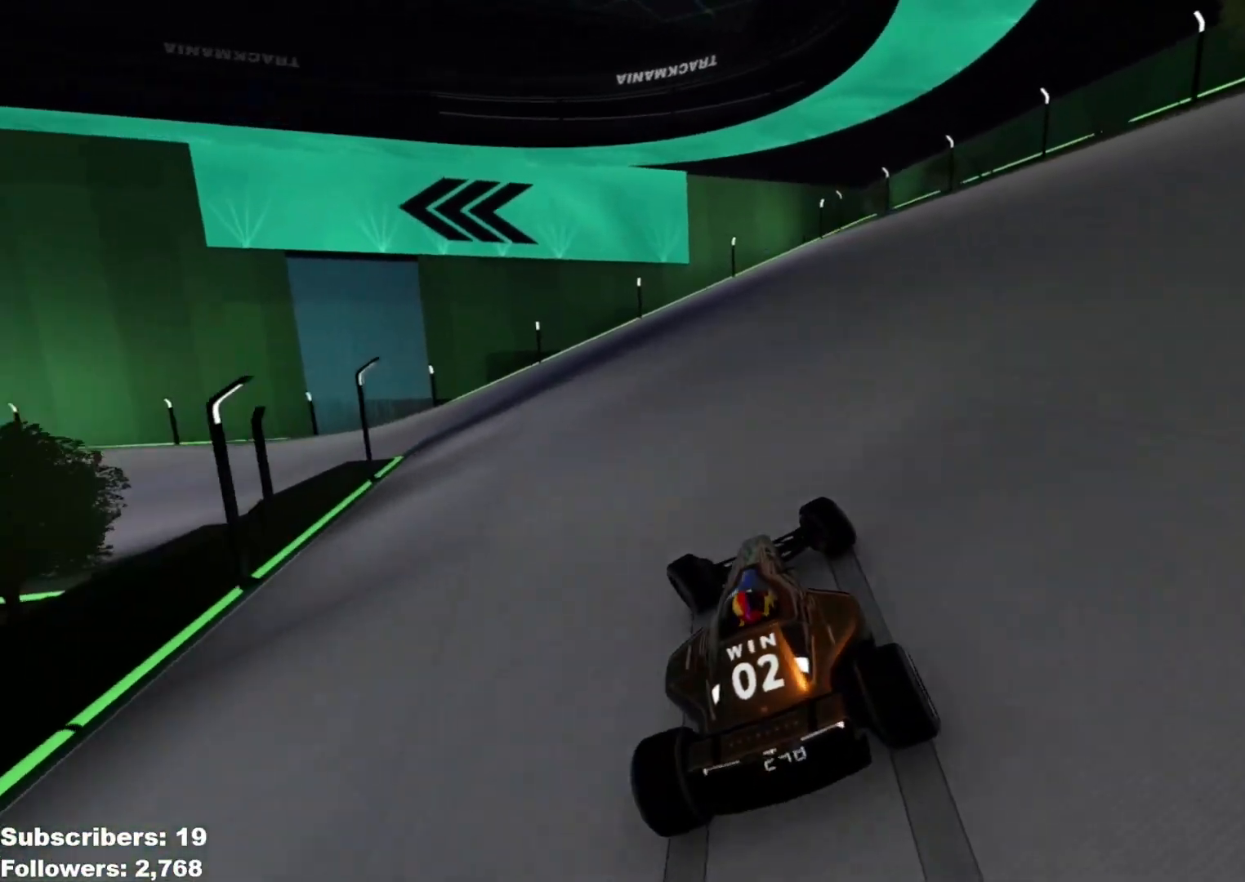
{"keys": ["left", "up"], "events": []}
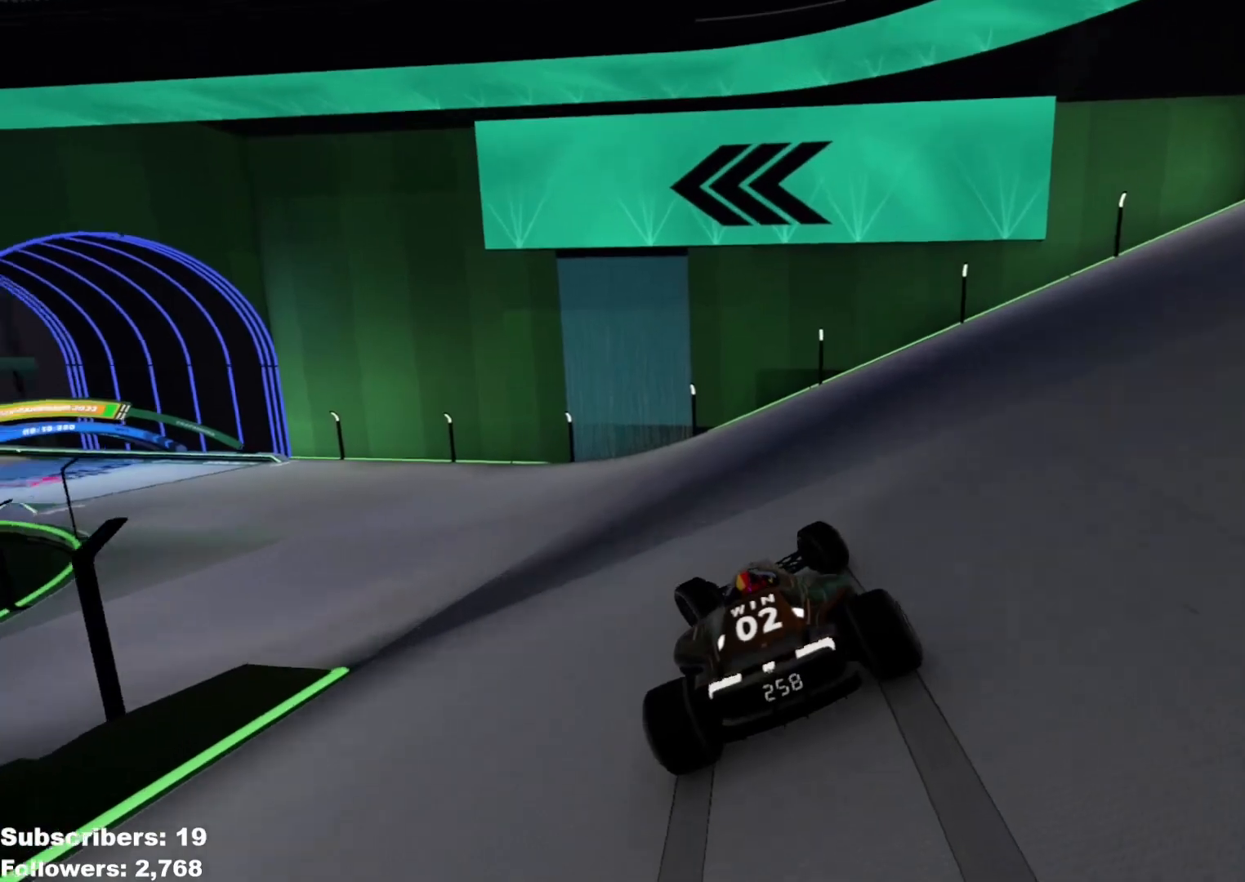
{"keys": ["left", "up"], "events": []}